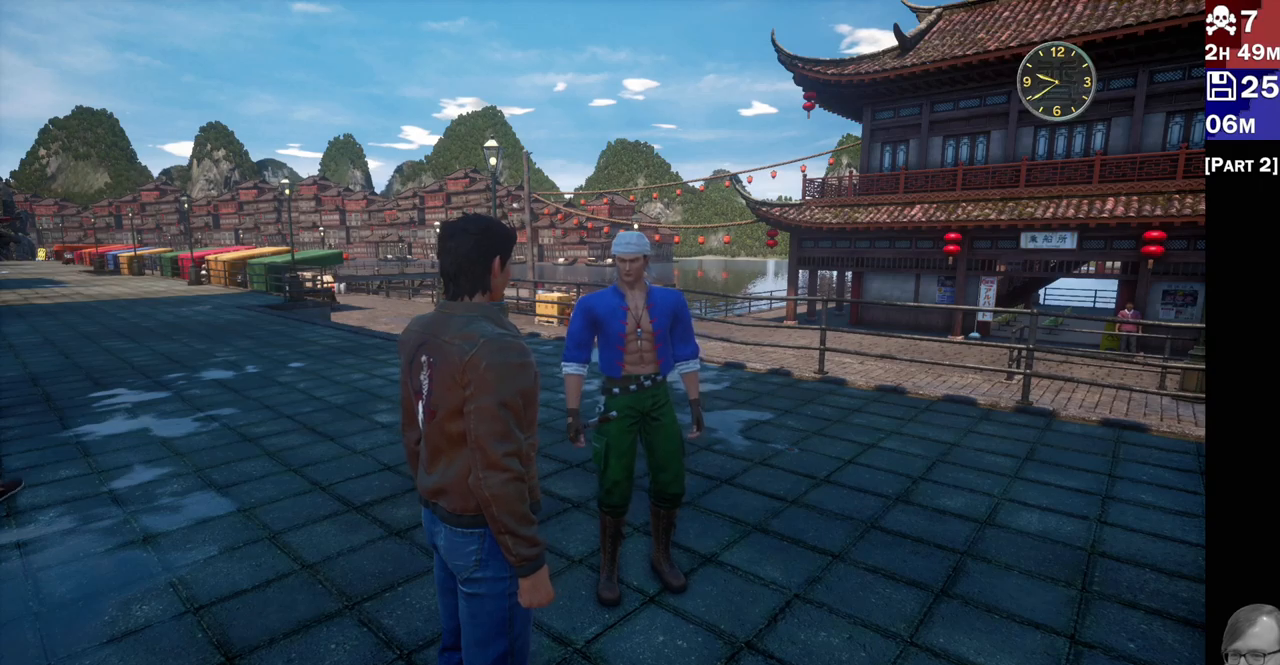
Gameplay with a controller (PlayStation layout); each line is a JSON object with the inputs held at the frame after it (dt_ms = milliseconds from this image to that frame). "events" lists button and stick changes between this image and that frame as [ms after this image, input, new state], when the widget could be followed in between.
{"dt_ms": 500, "buttons": [], "left_stick": "up-left", "right_stick": "center", "events": [[183, "right_stick", "left"], [217, "left_stick", "up-left"], [483, "right_stick", "center"]]}
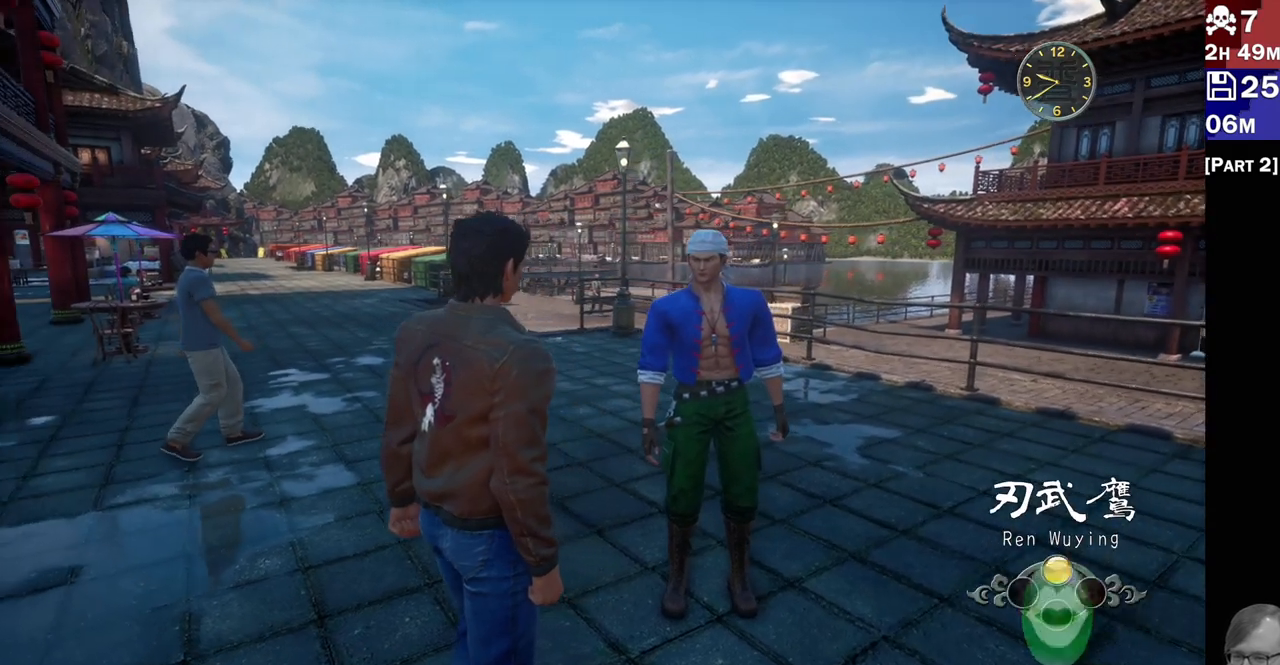
{"dt_ms": 500, "buttons": [], "left_stick": "center", "right_stick": "center", "events": [[50, "left_stick", "center"]]}
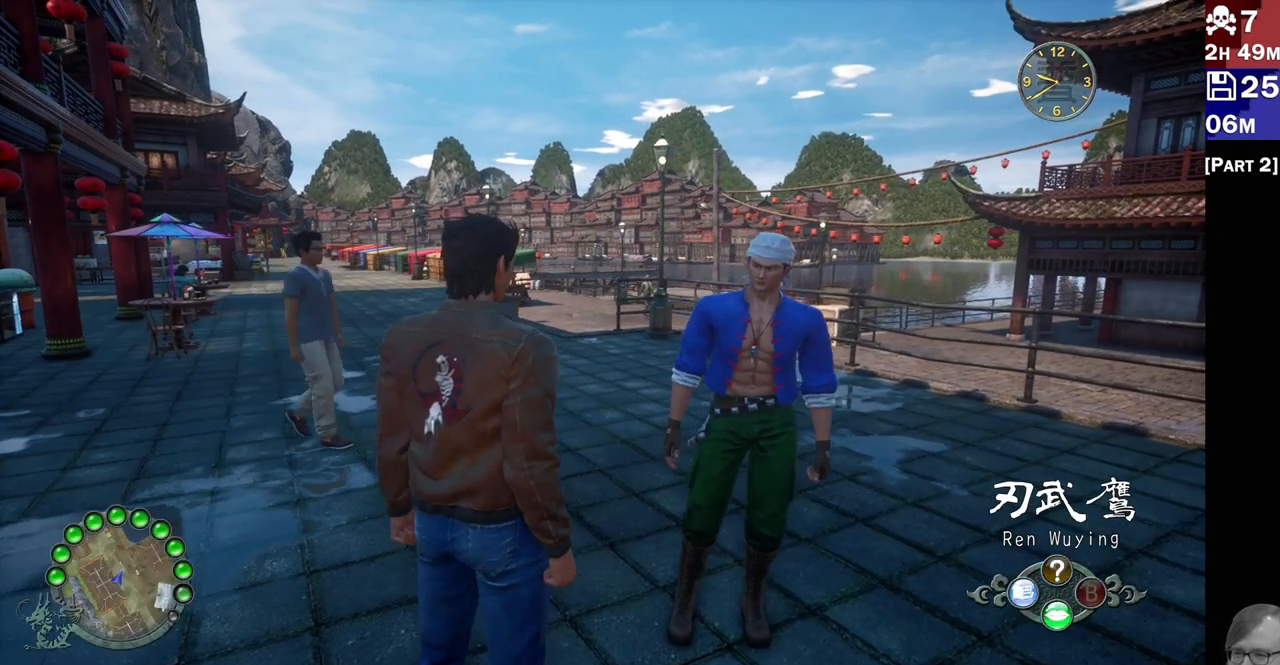
{"dt_ms": 500, "buttons": [], "left_stick": "center", "right_stick": "left", "events": [[483, "right_stick", "left"]]}
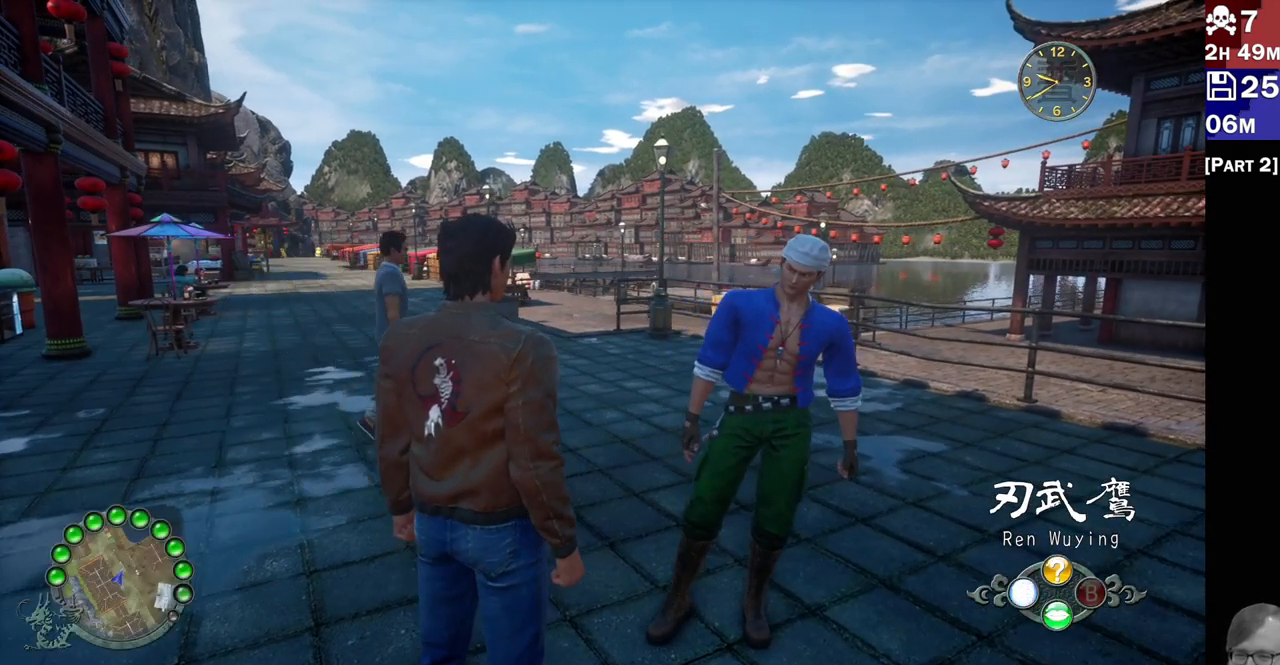
{"dt_ms": 500, "buttons": [], "left_stick": "up", "right_stick": "left", "events": [[417, "left_stick", "up"]]}
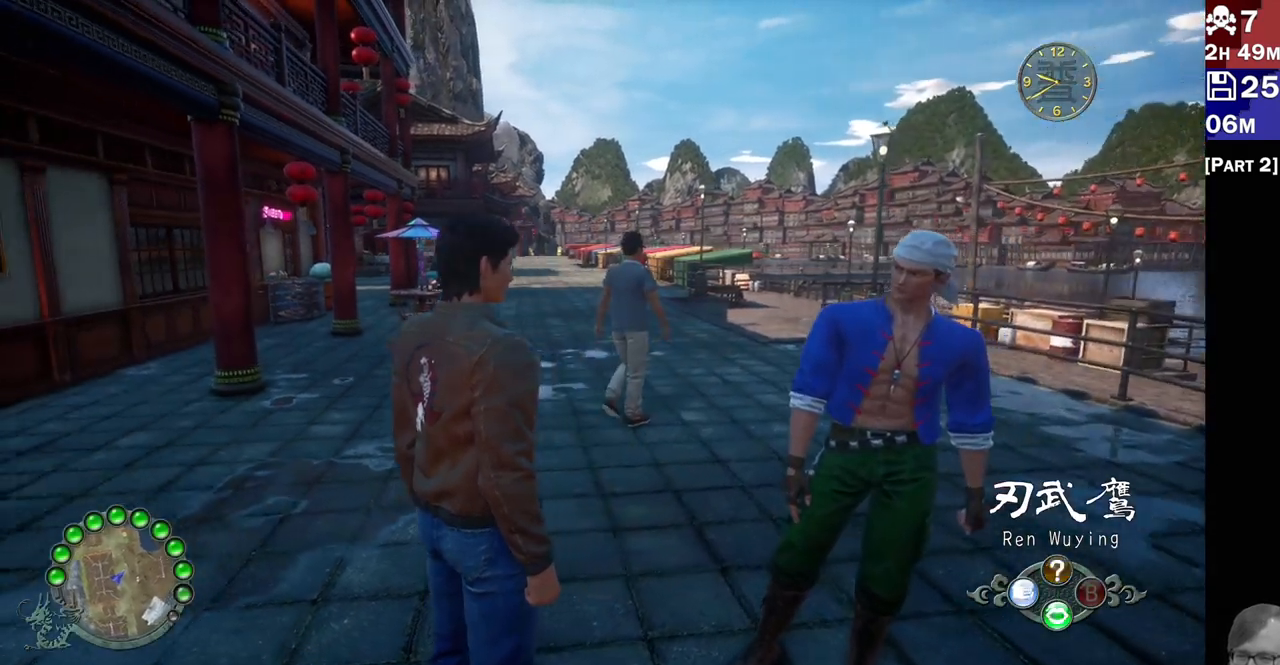
{"dt_ms": 500, "buttons": ["R2"], "left_stick": "up", "right_stick": "center", "events": [[183, "right_stick", "center"], [350, "R2", "down"]]}
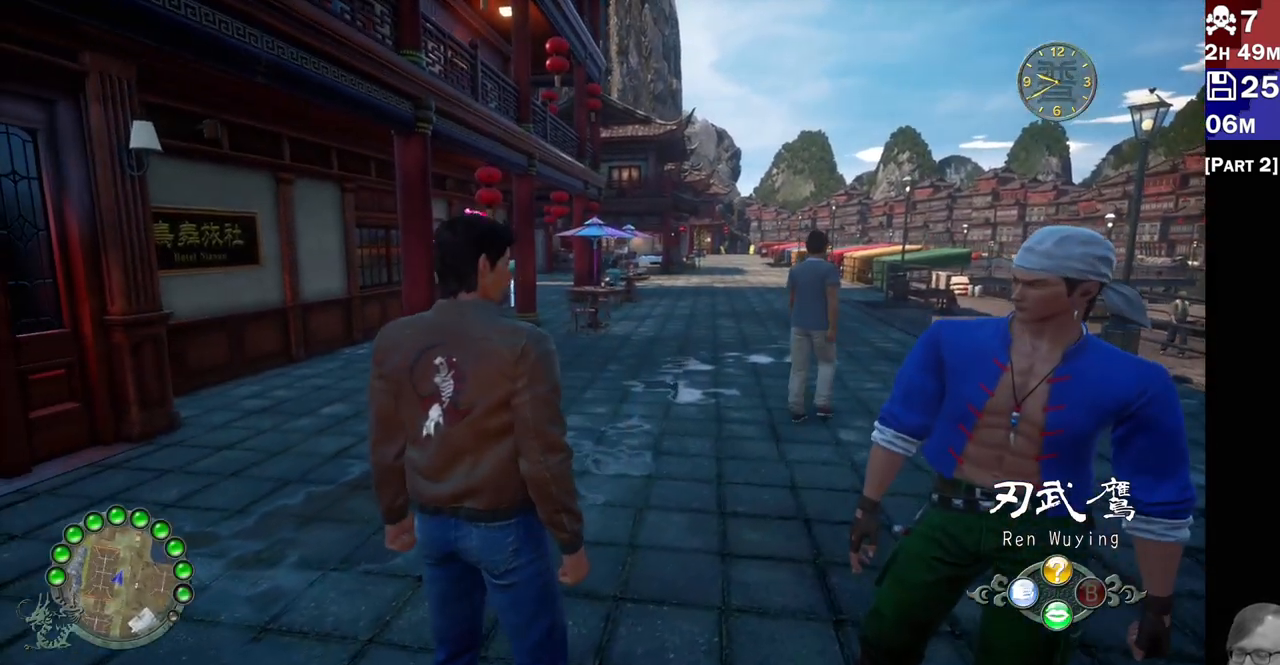
{"dt_ms": 500, "buttons": ["R2"], "left_stick": "up", "right_stick": "center"}
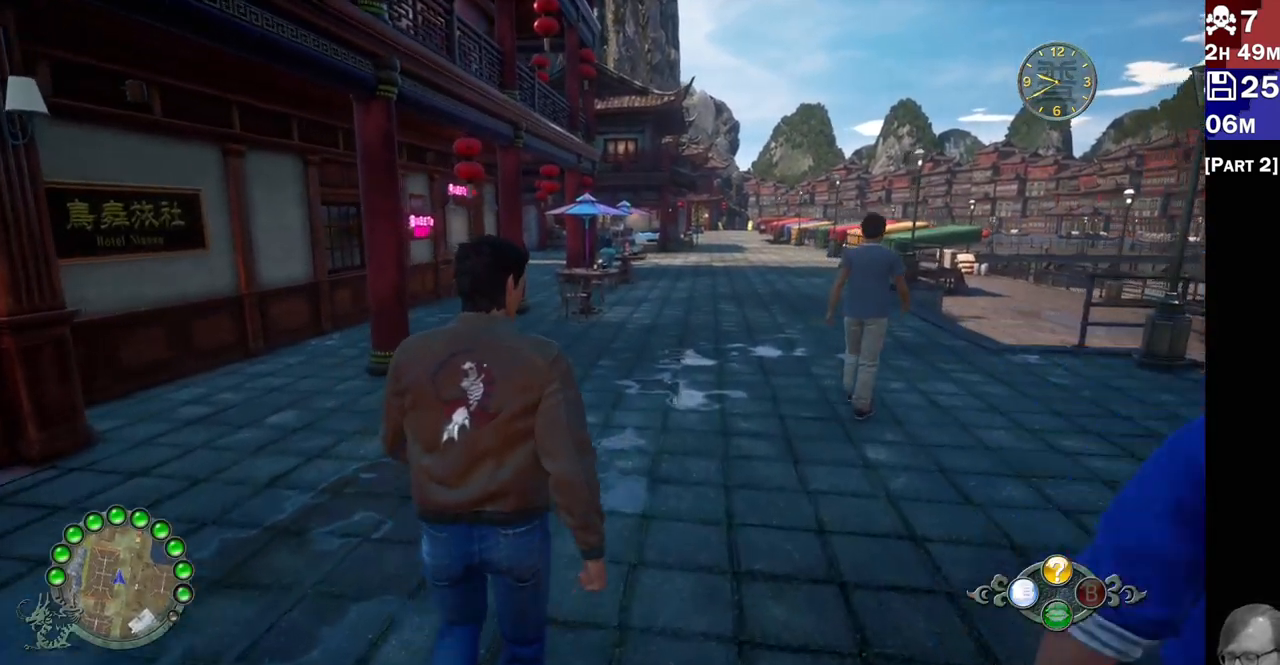
{"dt_ms": 1000, "buttons": ["R2"], "left_stick": "up-right", "right_stick": "center"}
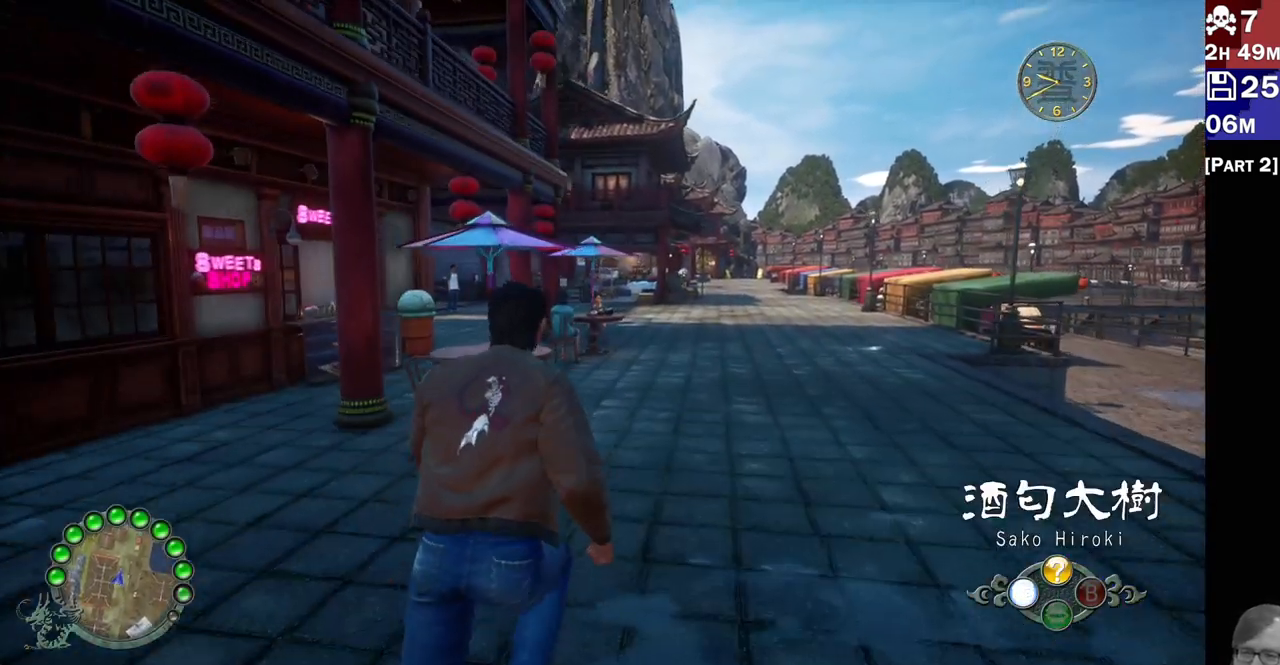
{"dt_ms": 1000, "buttons": ["R2"], "left_stick": "center", "right_stick": "center"}
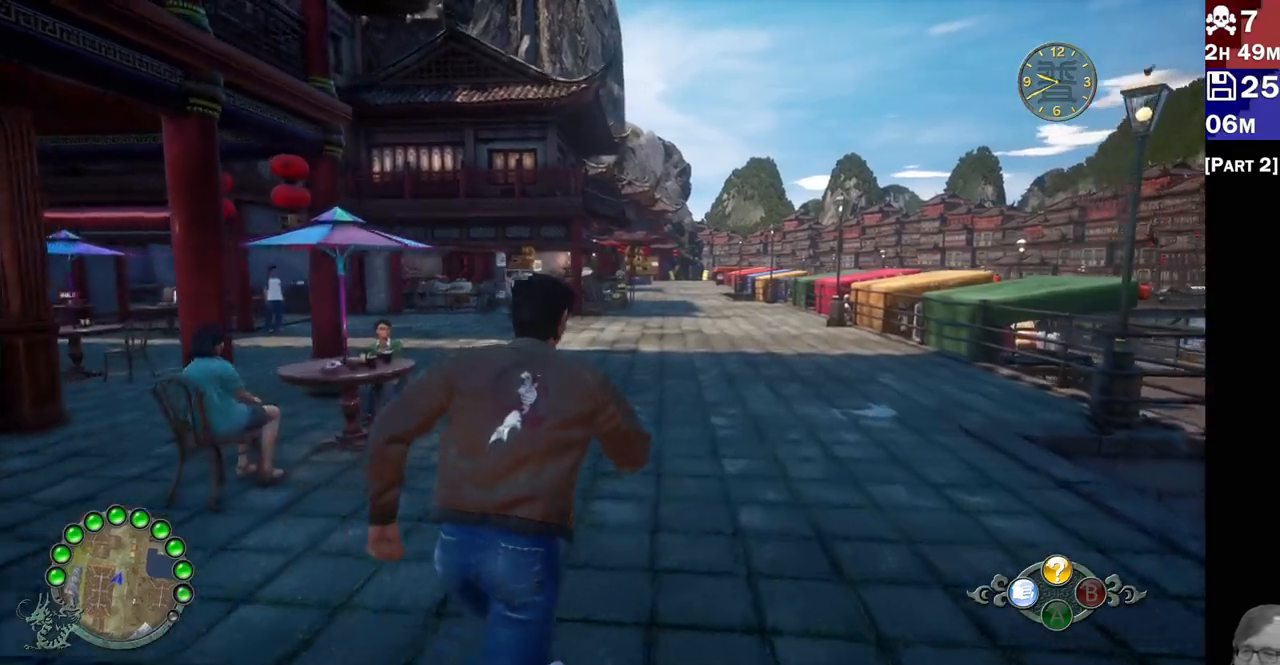
{"dt_ms": 500, "buttons": ["R2"], "left_stick": "center", "right_stick": "center", "events": []}
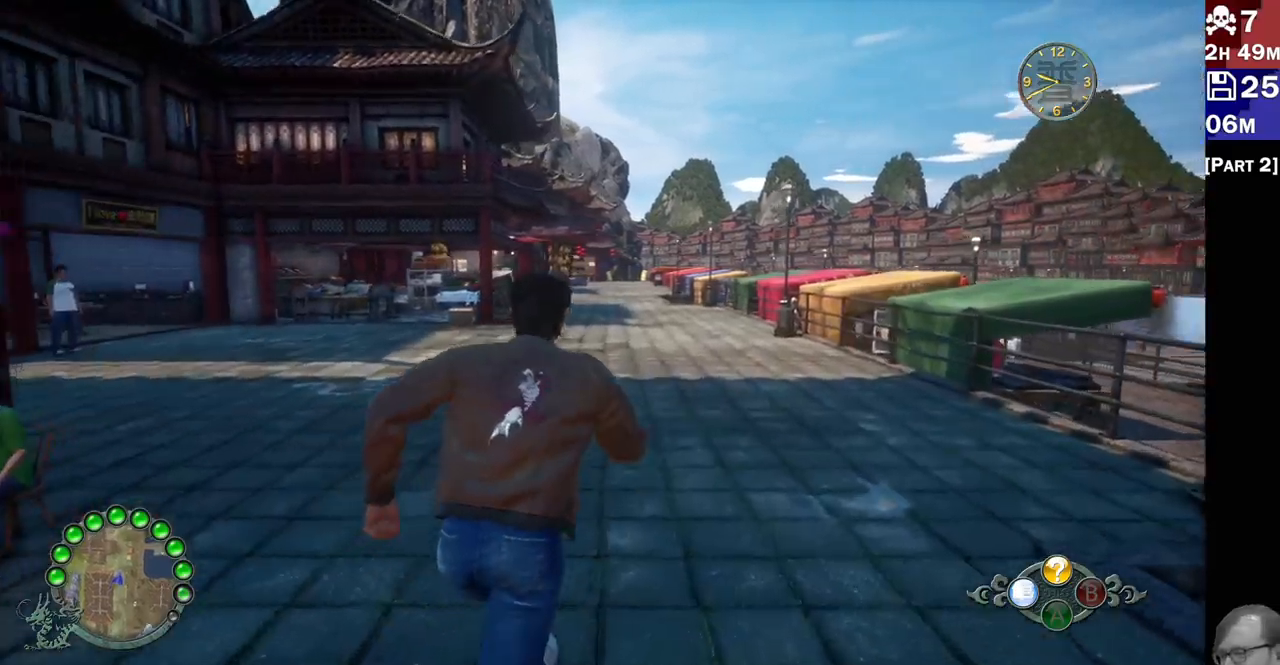
{"dt_ms": 500, "buttons": ["R2"], "left_stick": "center", "right_stick": "center", "events": []}
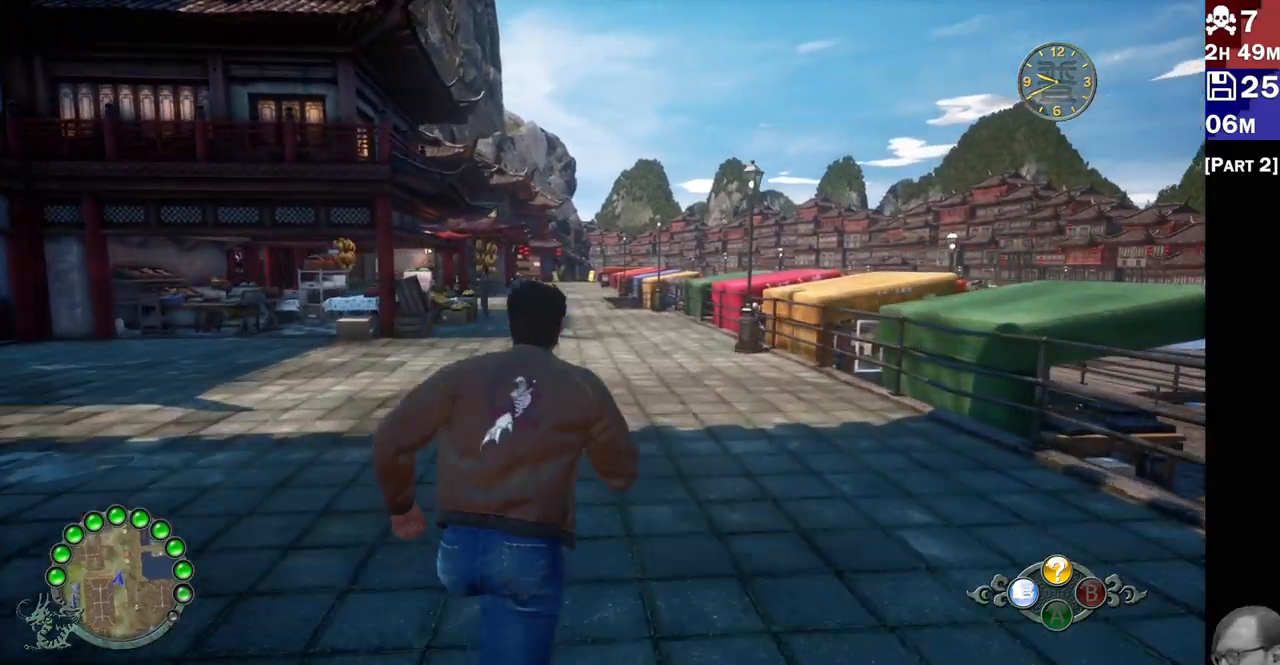
{"dt_ms": 500, "buttons": ["R2"], "left_stick": "center", "right_stick": "center", "events": []}
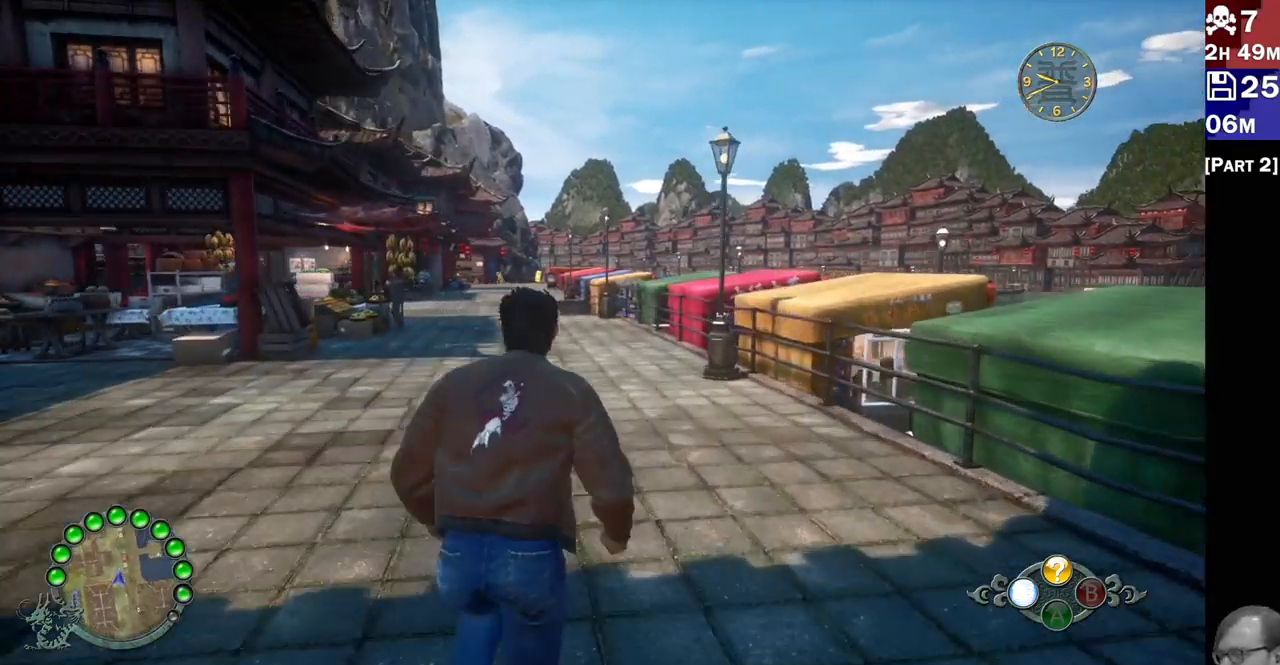
{"dt_ms": 500, "buttons": ["R2"], "left_stick": "center", "right_stick": "center", "events": []}
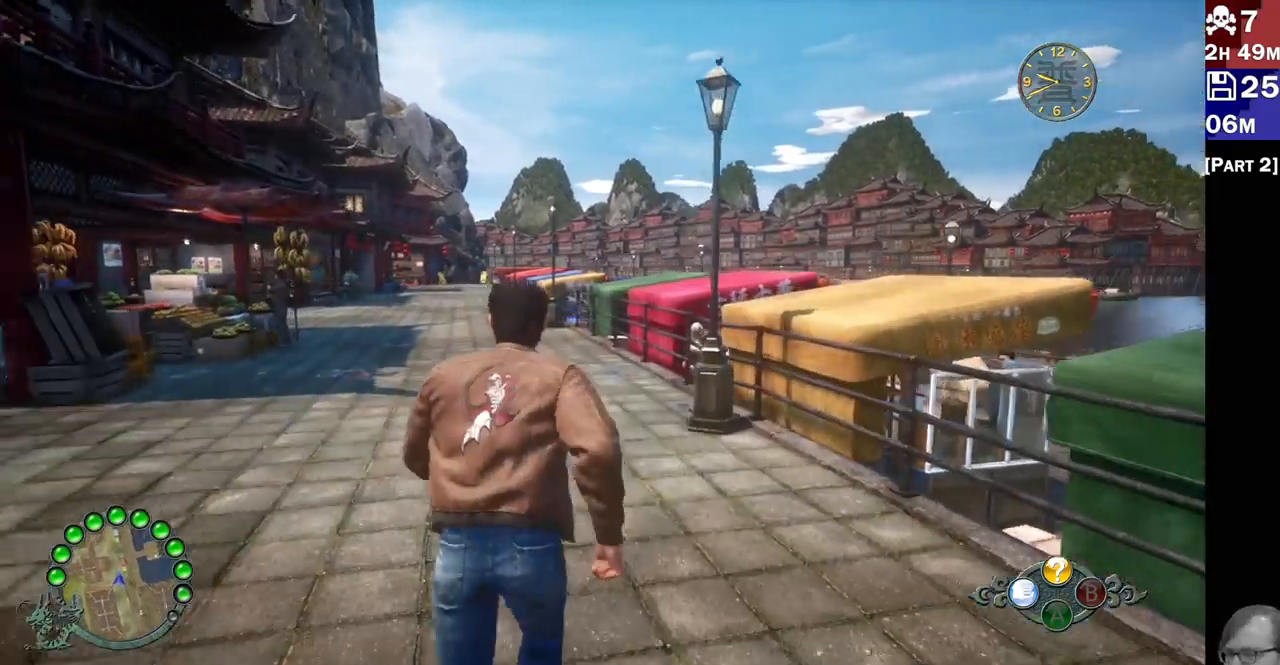
{"dt_ms": 500, "buttons": ["R2"], "left_stick": "up-left", "right_stick": "center", "events": [[133, "left_stick", "up"], [300, "left_stick", "up-left"]]}
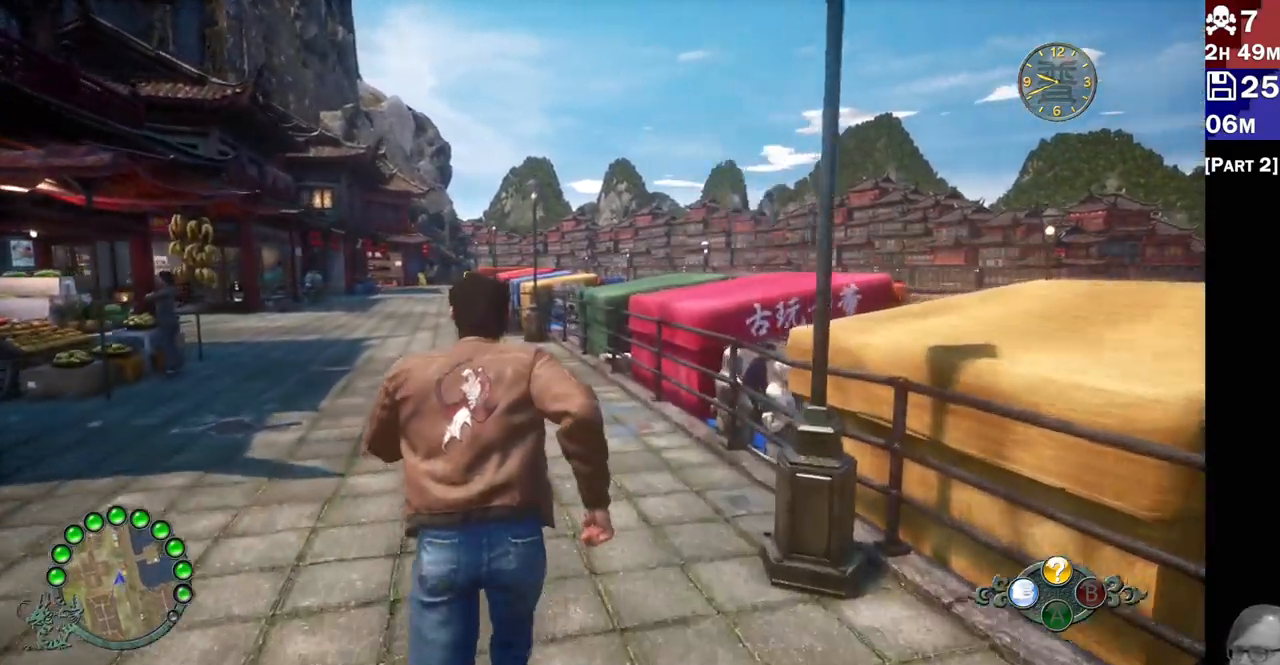
{"dt_ms": 500, "buttons": ["R2"], "left_stick": "up", "right_stick": "left", "events": [[200, "right_stick", "left"], [350, "left_stick", "up"]]}
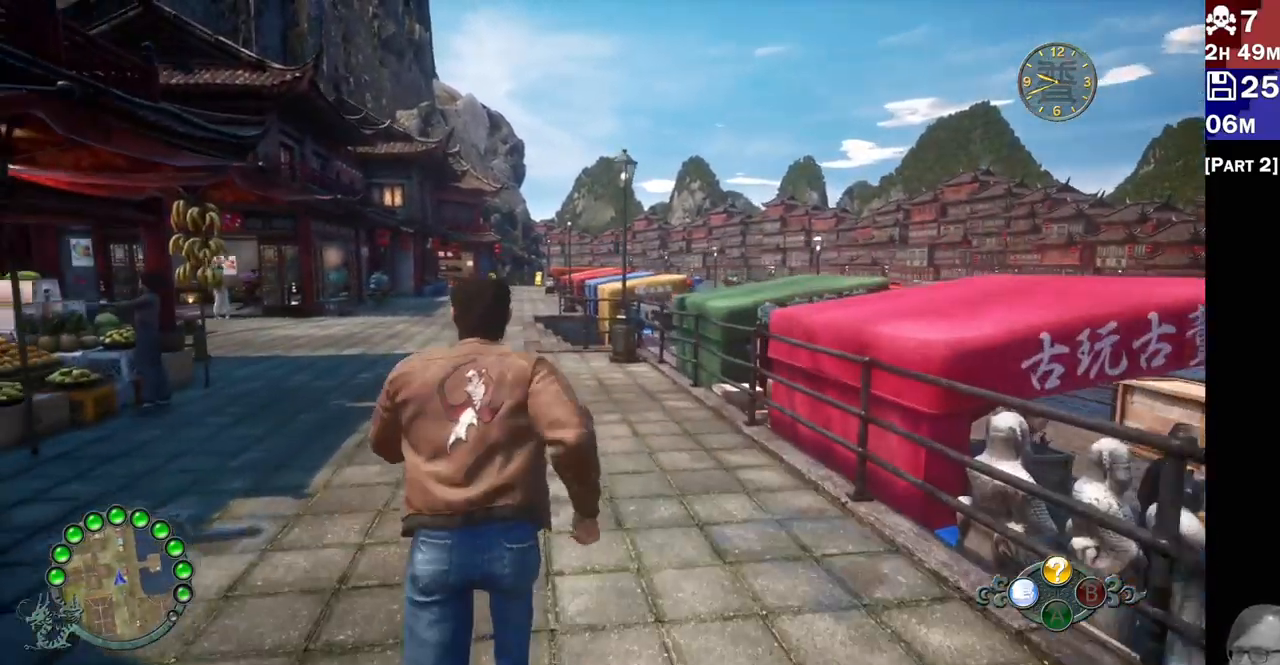
{"dt_ms": 500, "buttons": ["R2"], "left_stick": "up", "right_stick": "left", "events": []}
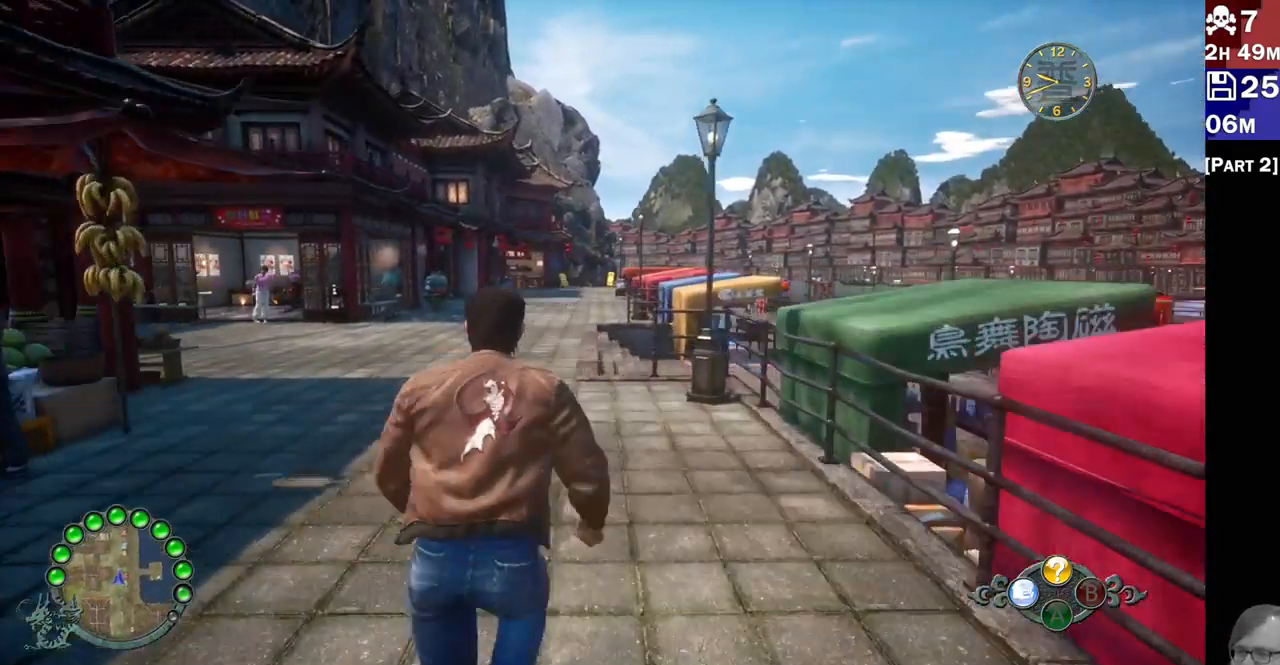
{"dt_ms": 500, "buttons": ["R2"], "left_stick": "up-left", "right_stick": "left", "events": [[167, "left_stick", "up-left"]]}
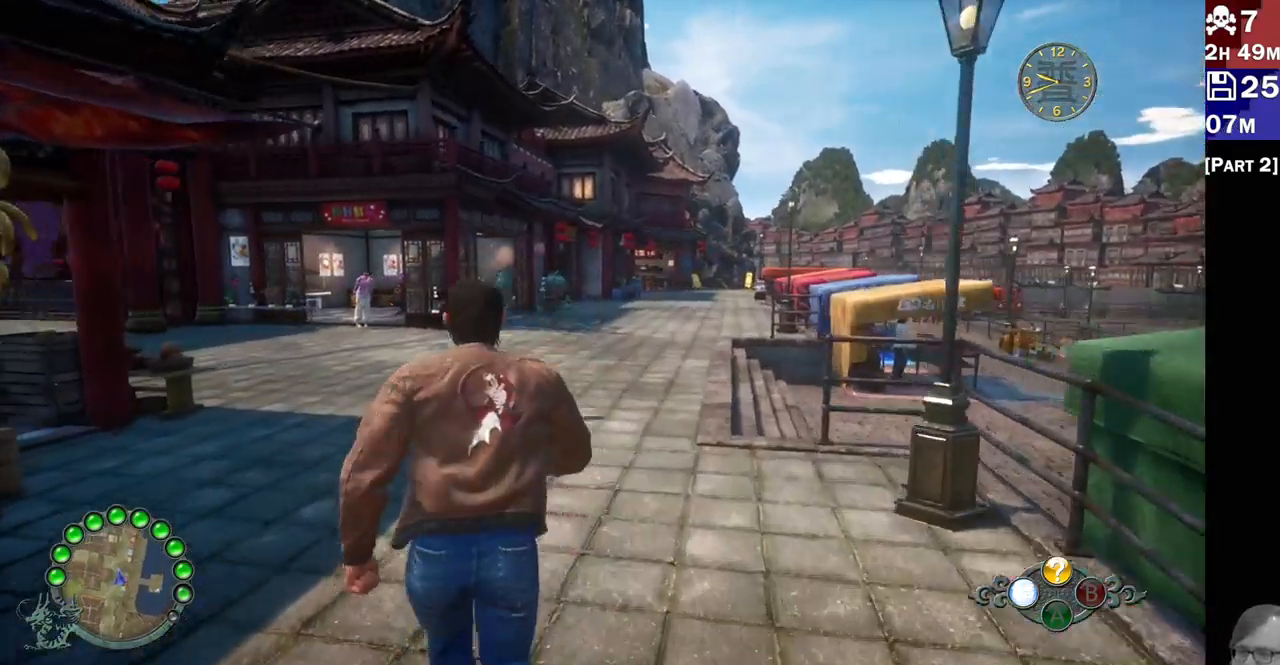
{"dt_ms": 500, "buttons": [], "left_stick": "up-right", "right_stick": "right"}